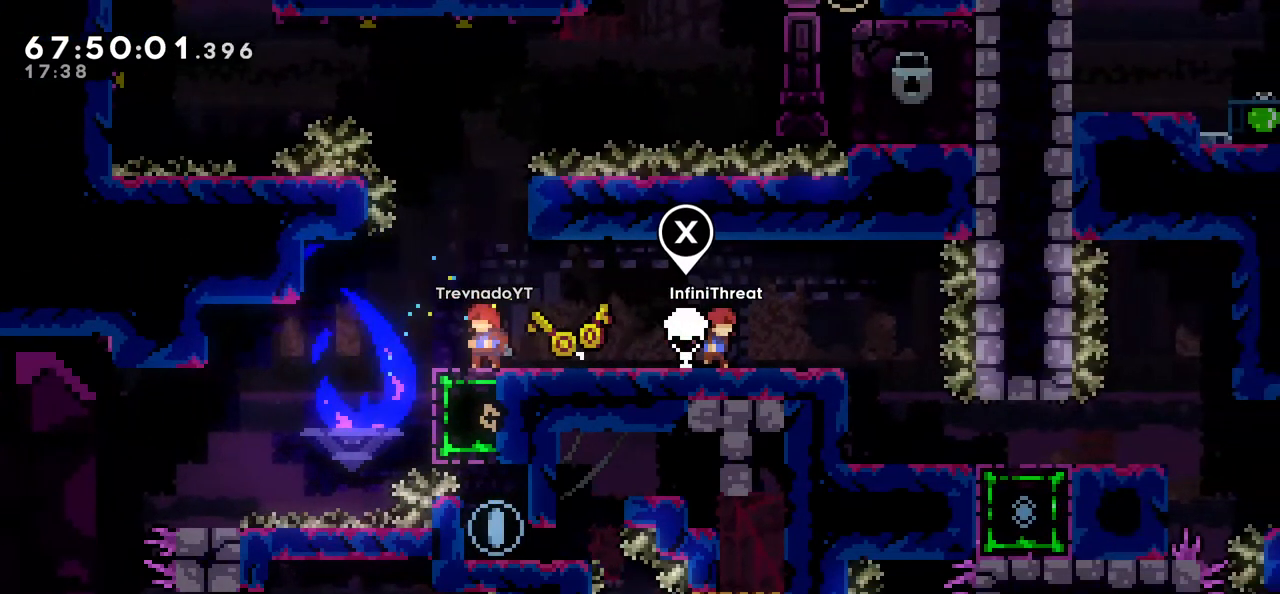
Gameplay with keyboard; each line is a JSON object with the keys held at the frame after it. "events" lists presses ("down") and releases ("up") of "dash", "demo", "down", "grab", "jump", "left", "right" and "up" between this image and that frame as [ms after this image, input, new state], when the widget could be followed in between. No other keys are recorded. Mouse input is not recorded. Key names are as the overlay labels them; some are game actions (e.g. jump) rather than physical keys.
{"keys": [], "events": [[433, "right", "up"]]}
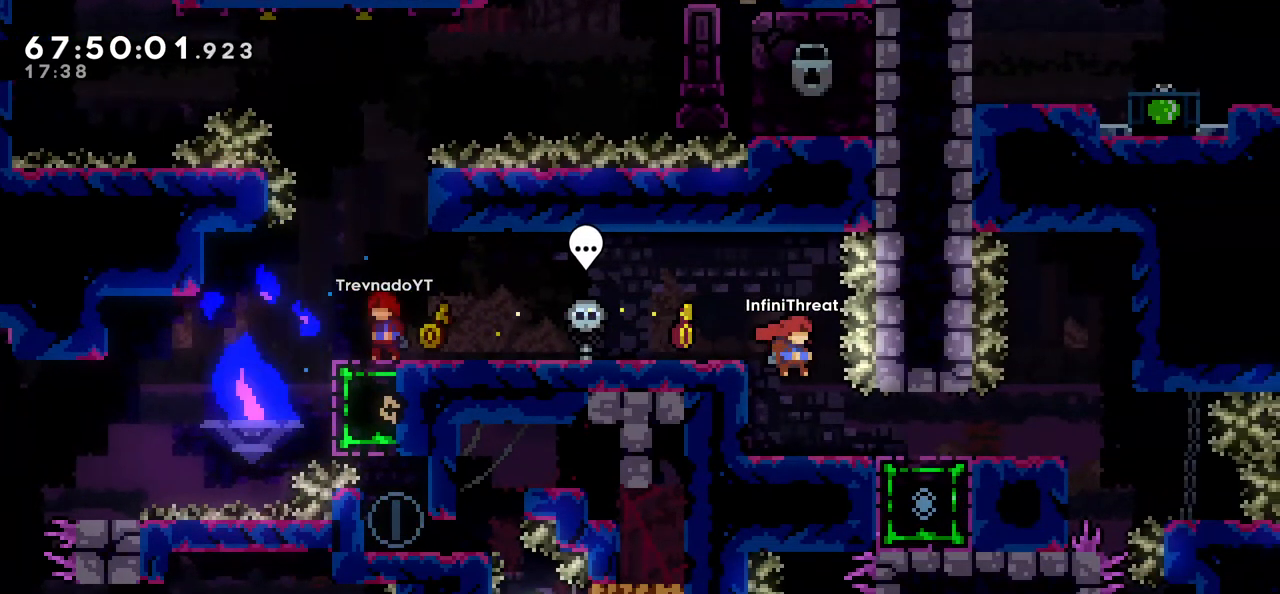
{"keys": ["right"], "events": [[216, "right", "down"]]}
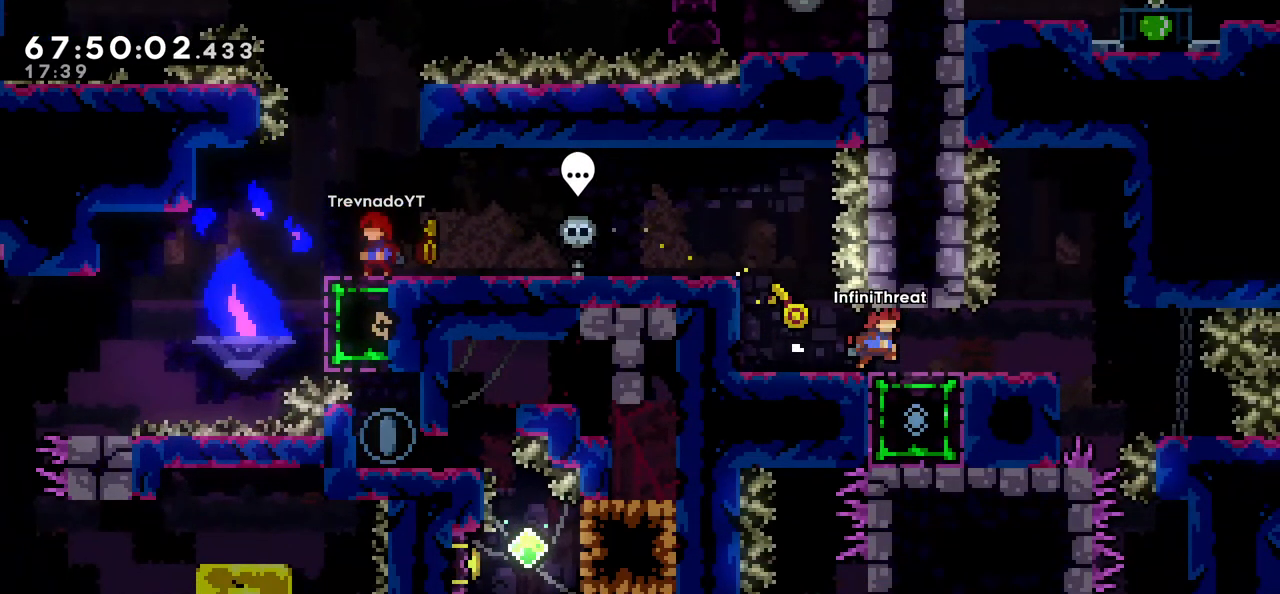
{"keys": [], "events": [[433, "right", "up"]]}
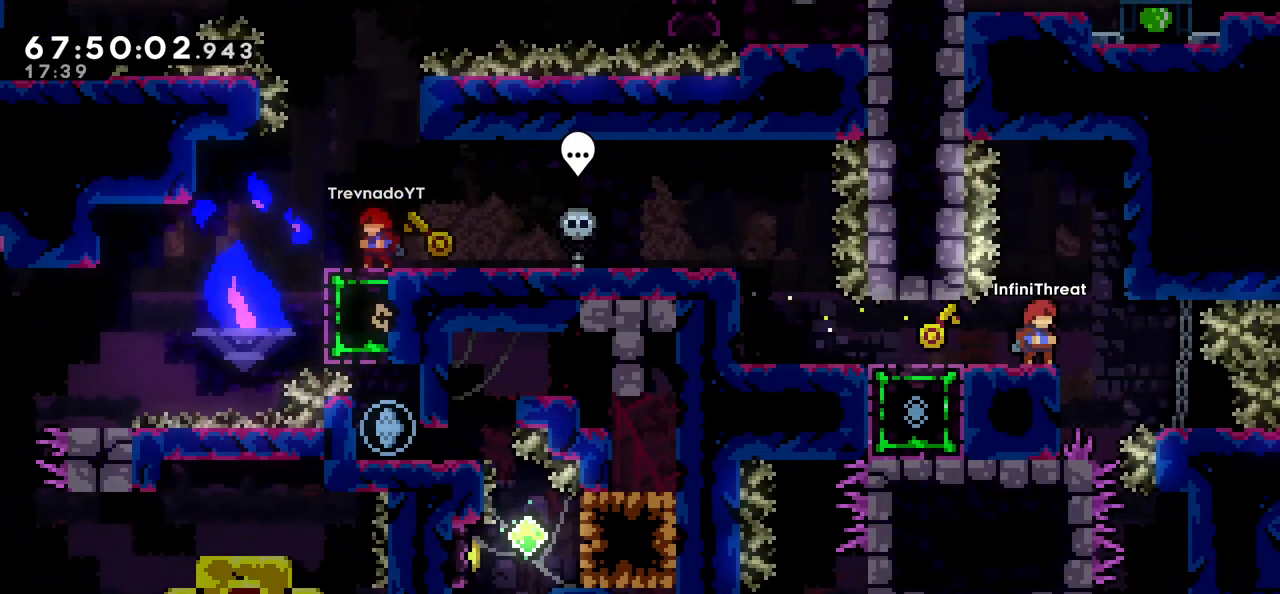
{"keys": ["down"], "events": [[483, "down", "down"]]}
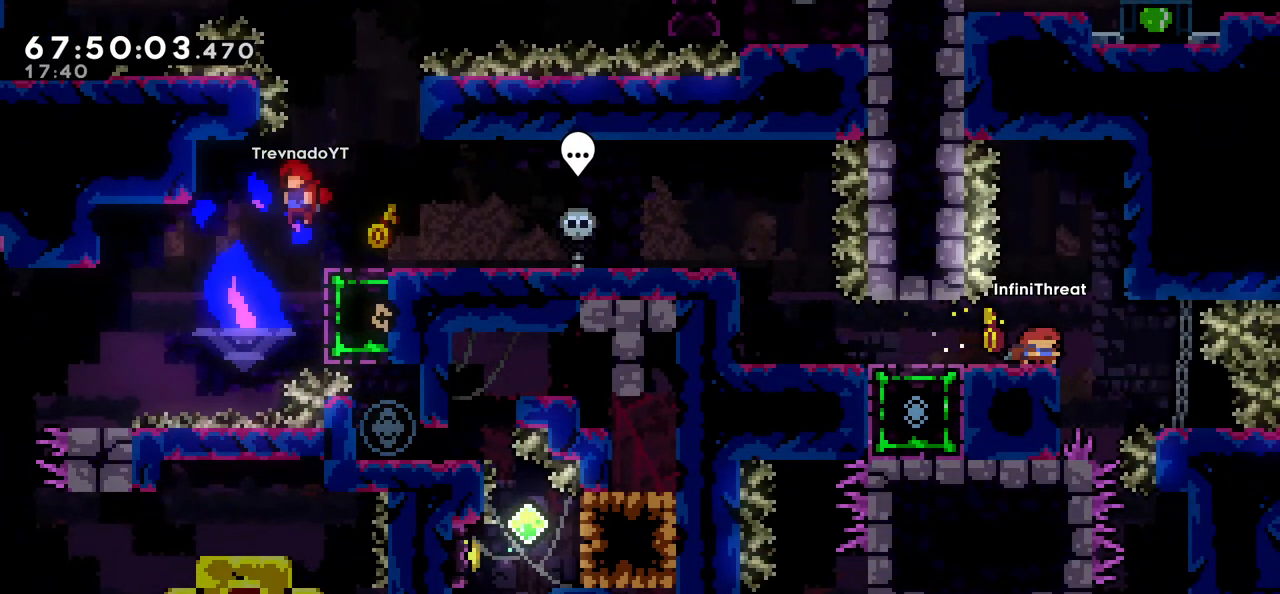
{"keys": ["left"], "events": [[83, "down", "up"], [116, "down", "down"], [216, "down", "up"], [316, "left", "down"]]}
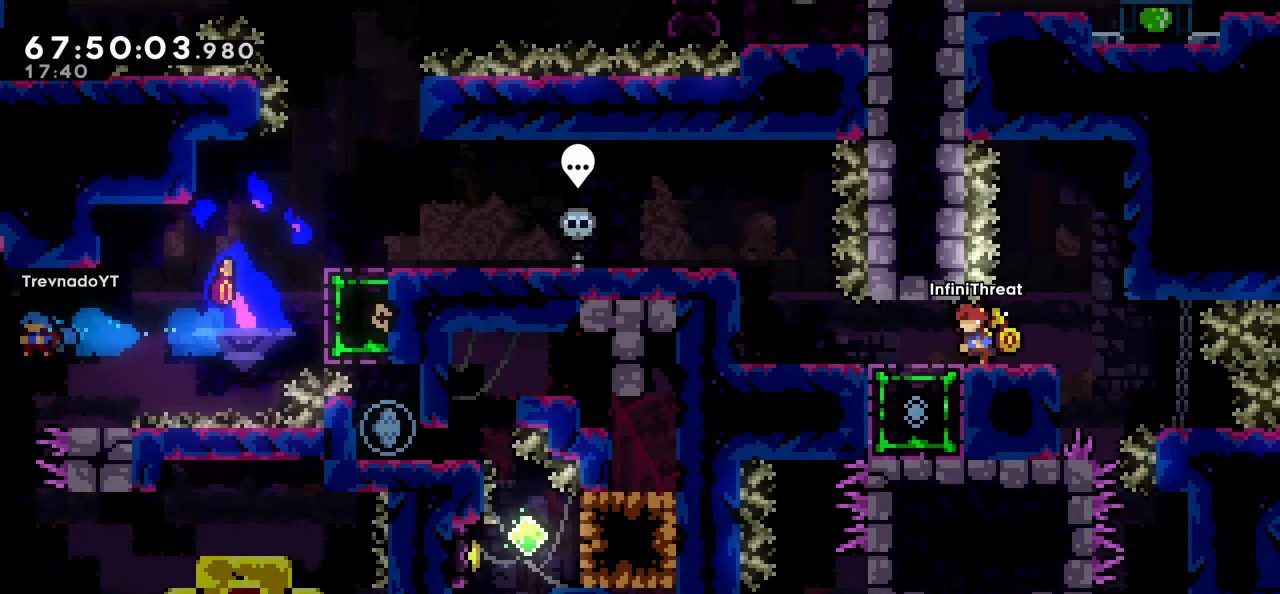
{"keys": ["jump"], "events": [[233, "dash", "down"], [366, "dash", "up"], [416, "jump", "down"], [466, "left", "up"]]}
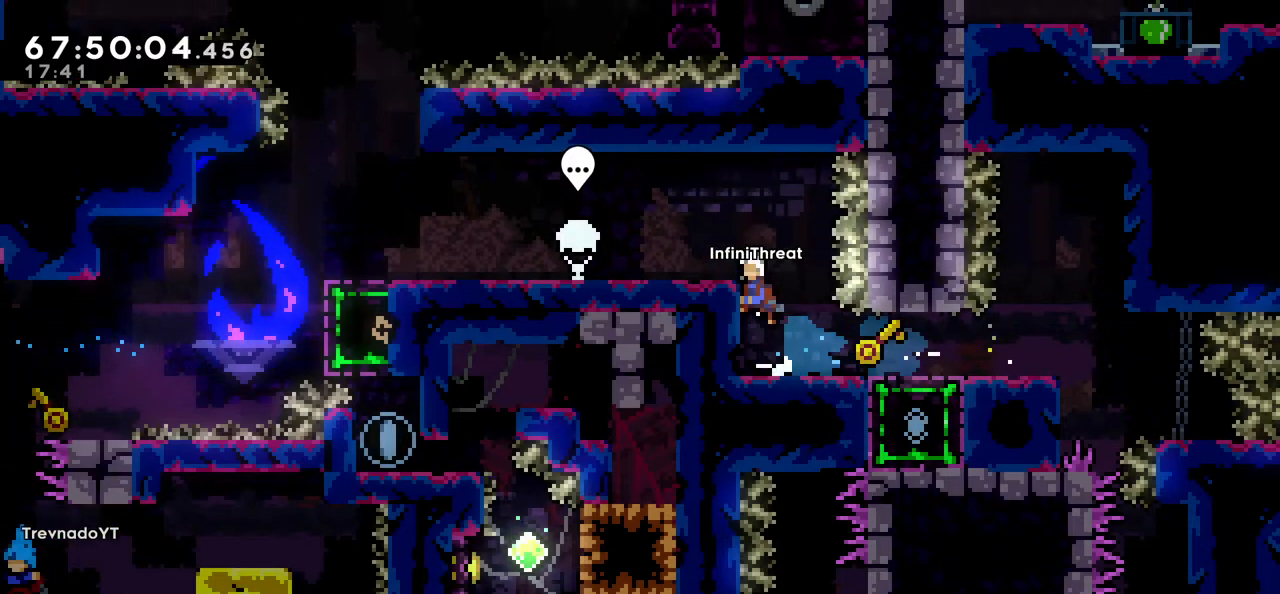
{"keys": ["left"], "events": [[150, "left", "down"], [250, "grab", "down"], [300, "jump", "up"], [483, "grab", "up"]]}
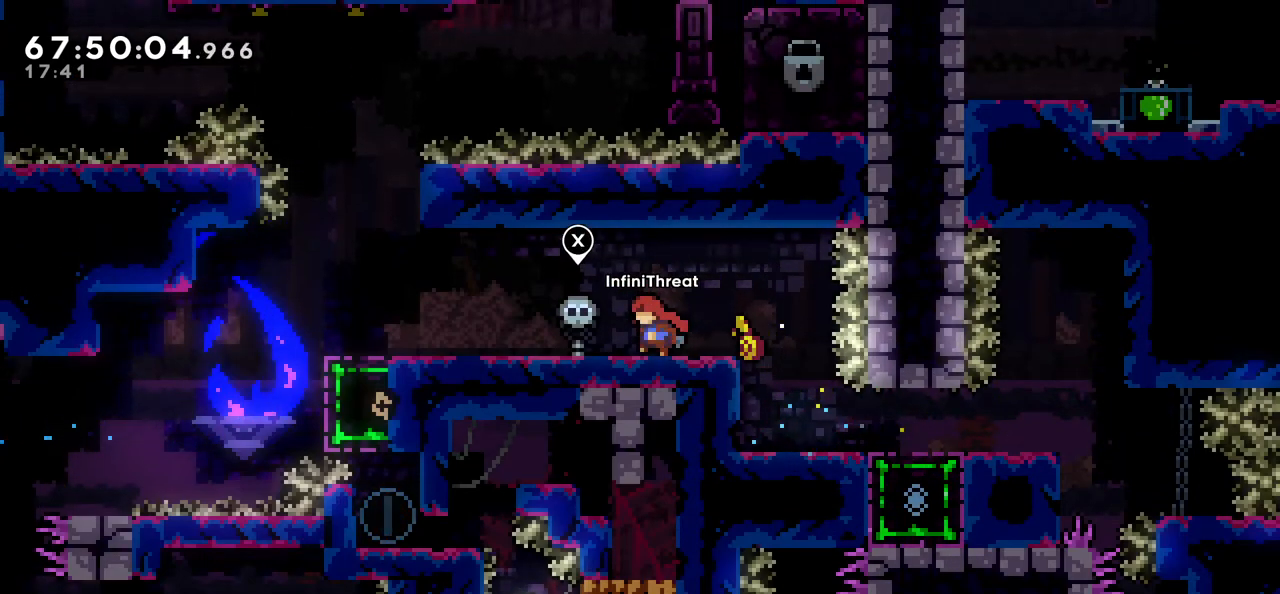
{"keys": ["left"], "events": []}
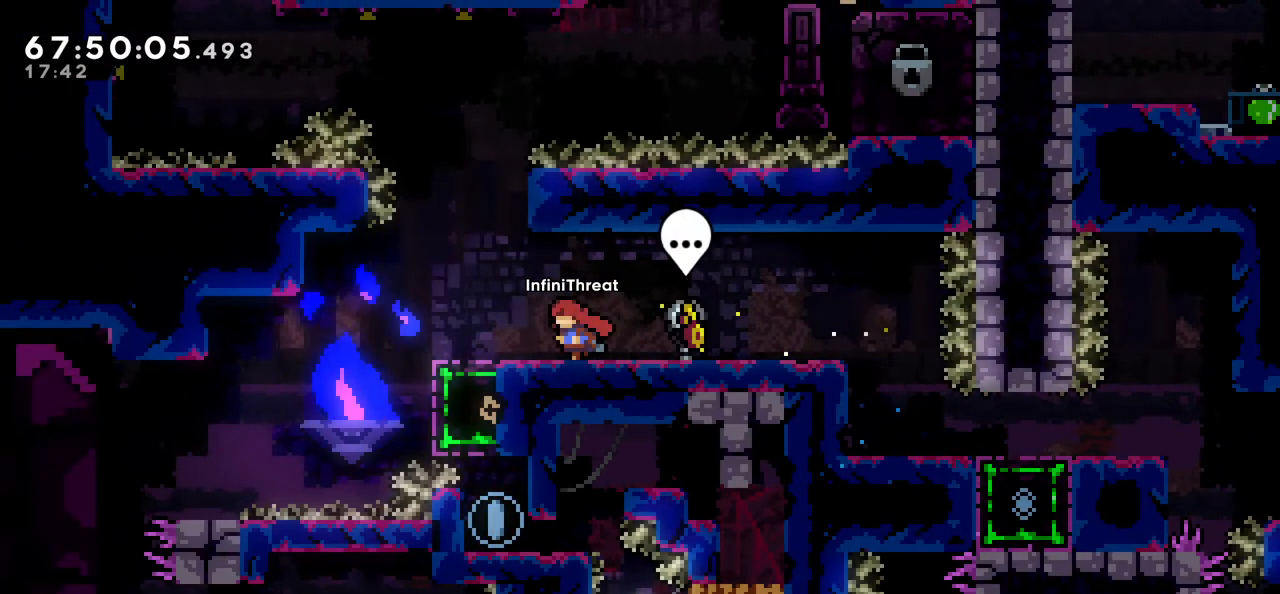
{"keys": [], "events": [[150, "left", "up"], [333, "left", "down"], [416, "left", "up"]]}
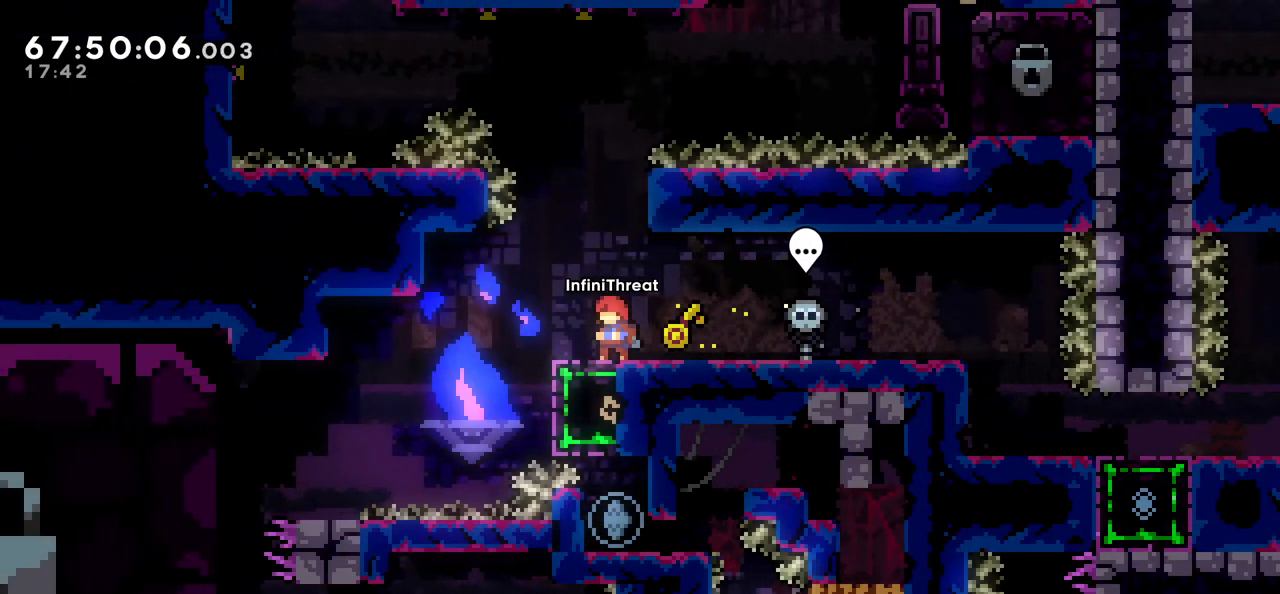
{"keys": [], "events": [[250, "left", "down"], [300, "jump", "down"], [350, "jump", "up"], [483, "left", "up"]]}
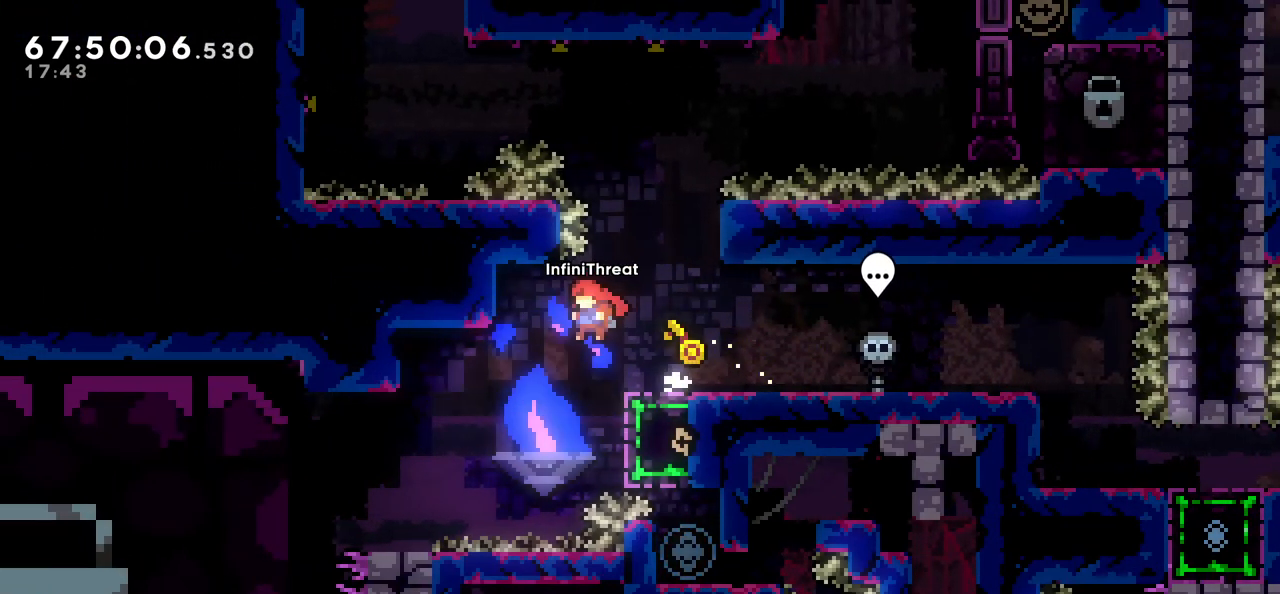
{"keys": ["left"], "events": [[83, "left", "down"], [316, "dash", "down"], [400, "dash", "up"]]}
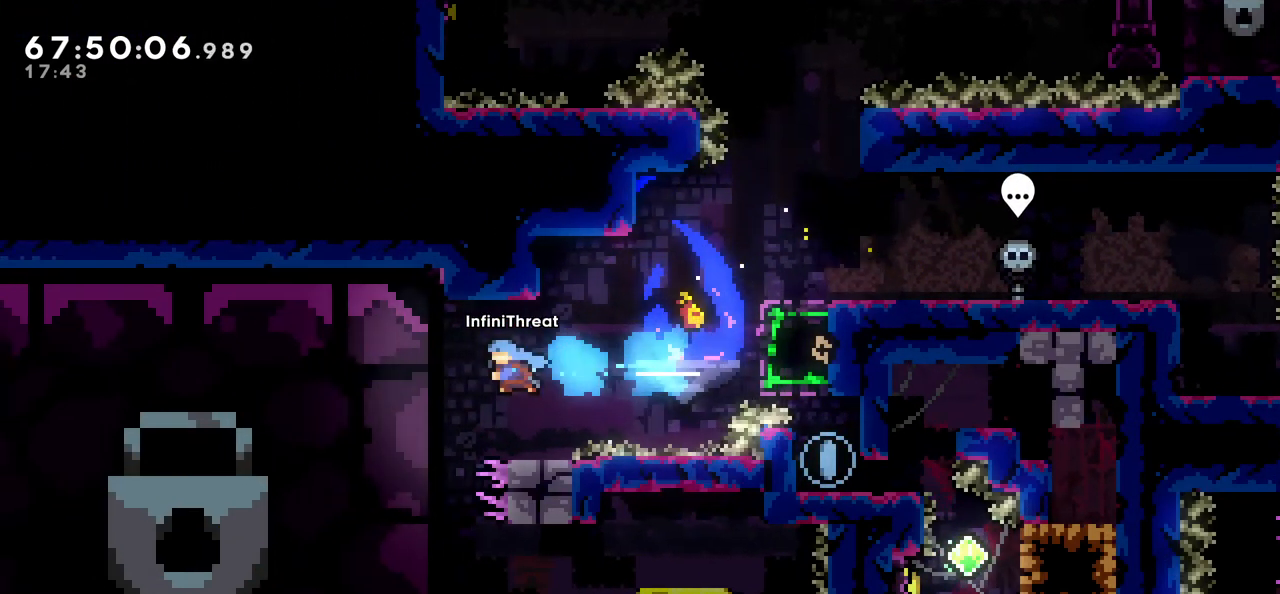
{"keys": [], "events": [[283, "left", "up"]]}
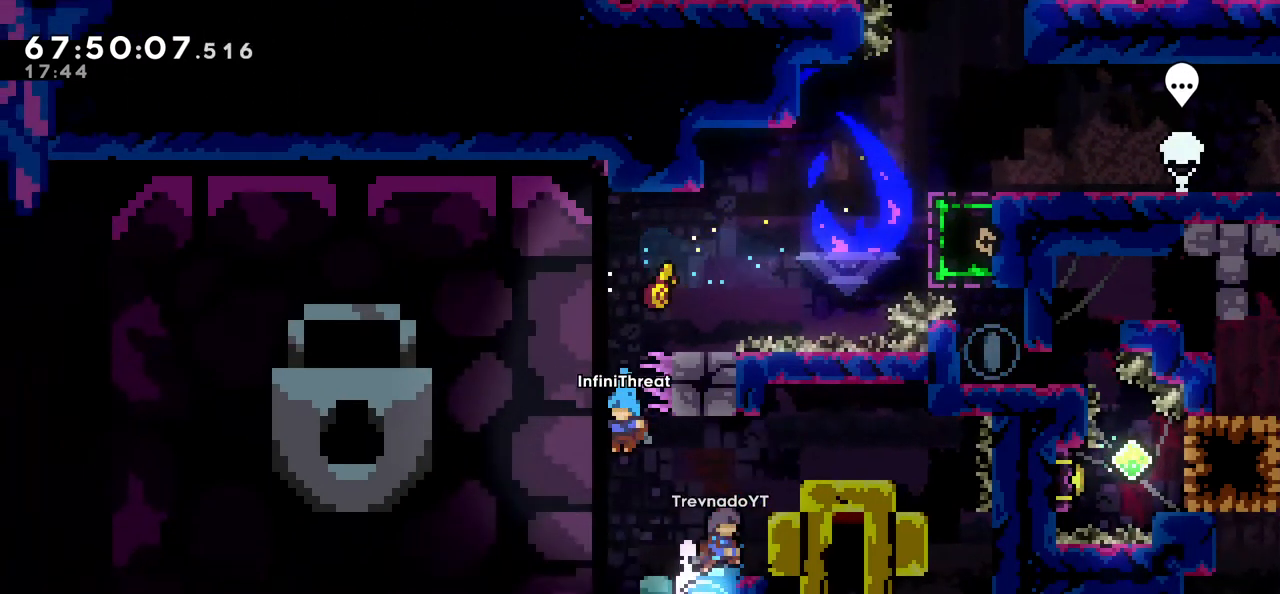
{"keys": [], "events": [[66, "left", "down"], [250, "grab", "down"], [333, "left", "up"], [483, "grab", "up"]]}
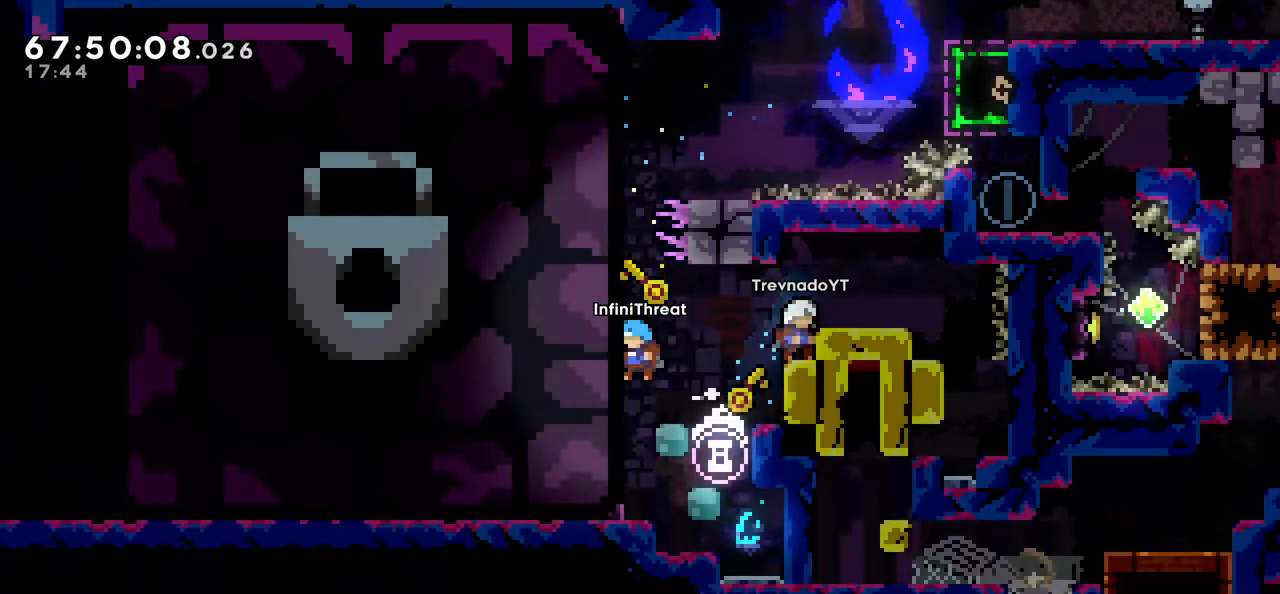
{"keys": [], "events": [[33, "jump", "down"], [33, "right", "down"], [83, "jump", "up"], [316, "right", "up"]]}
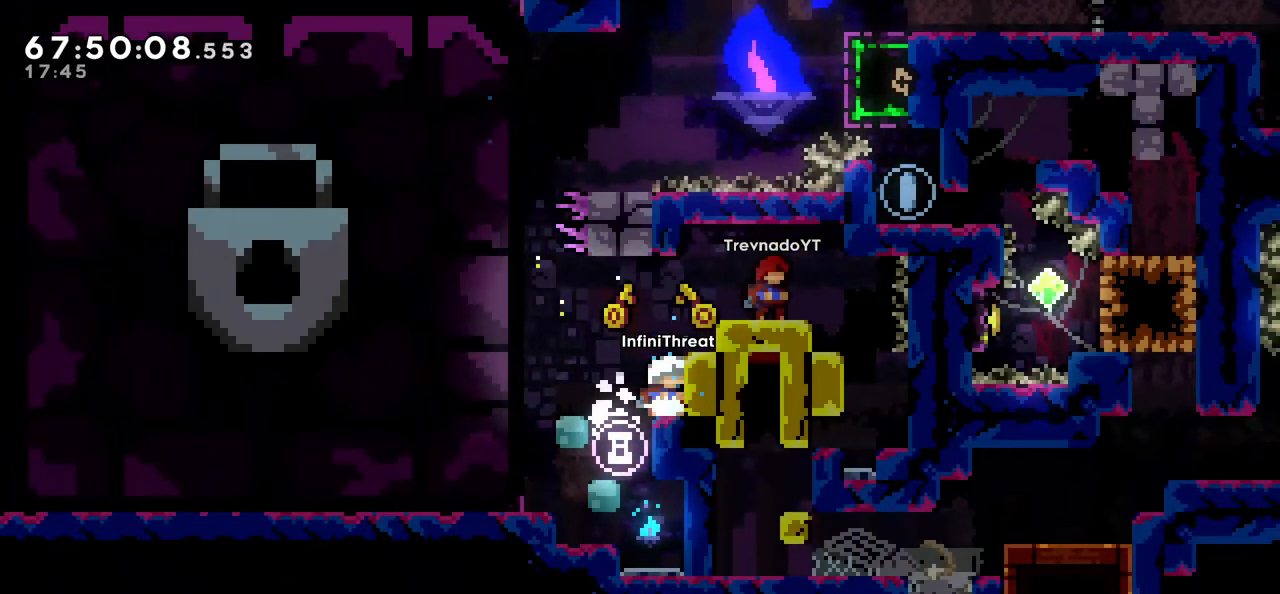
{"keys": ["jump", "right"], "events": [[383, "jump", "down"], [383, "right", "down"]]}
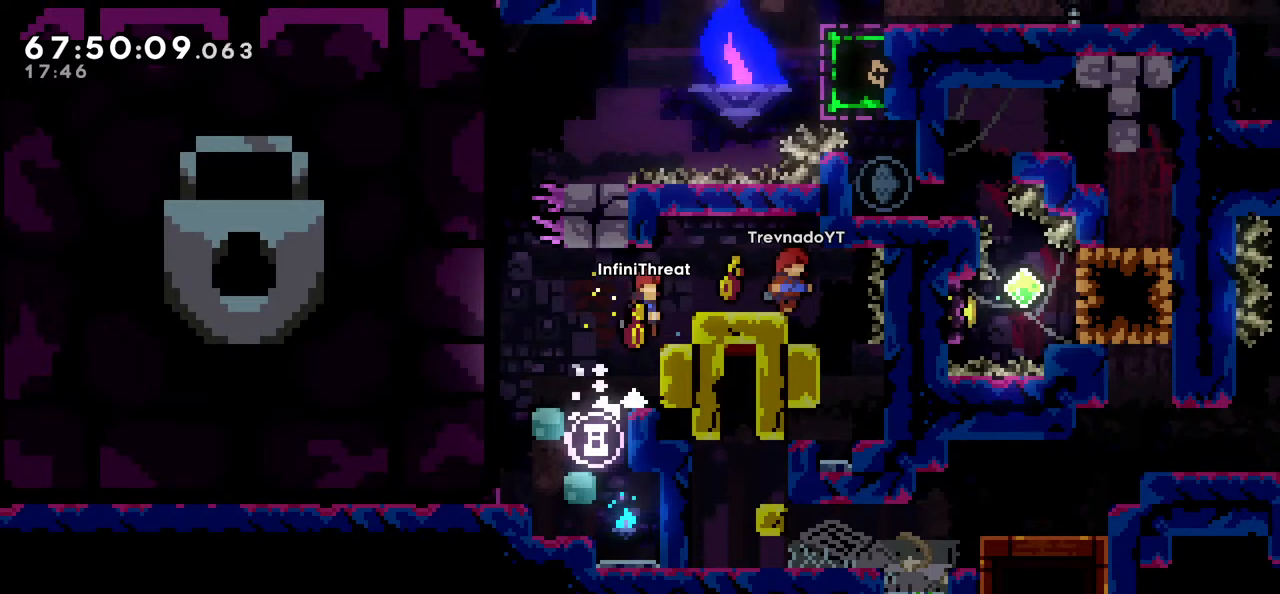
{"keys": [], "events": [[250, "jump", "up"], [483, "right", "up"]]}
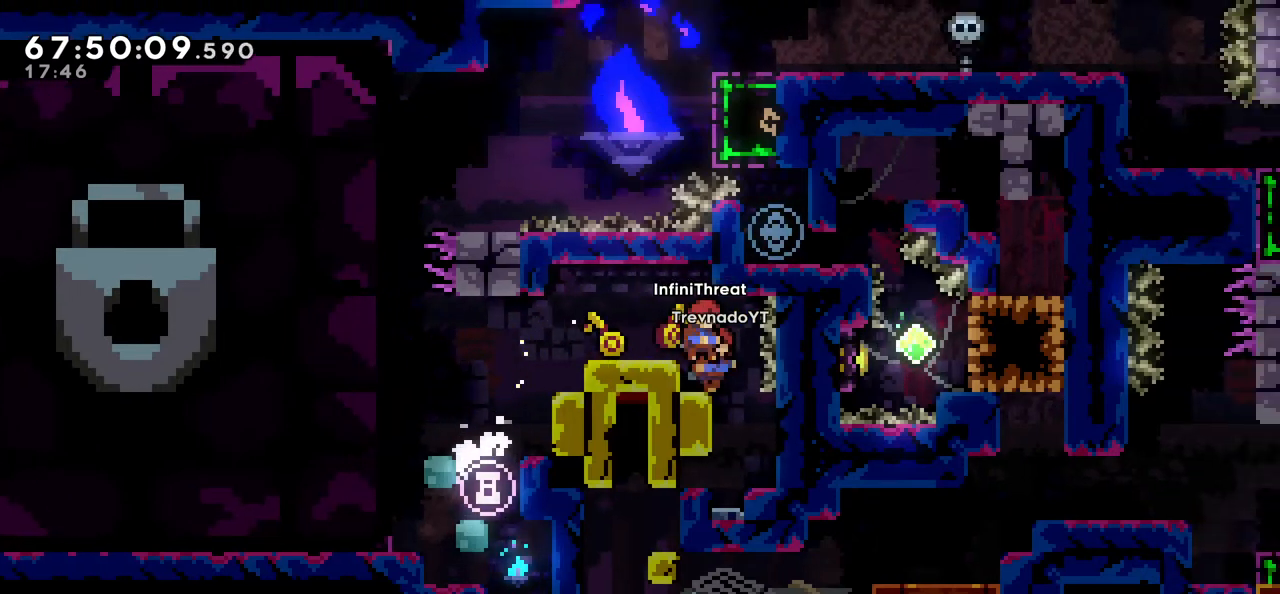
{"keys": [], "events": [[450, "right", "down"], [500, "right", "up"]]}
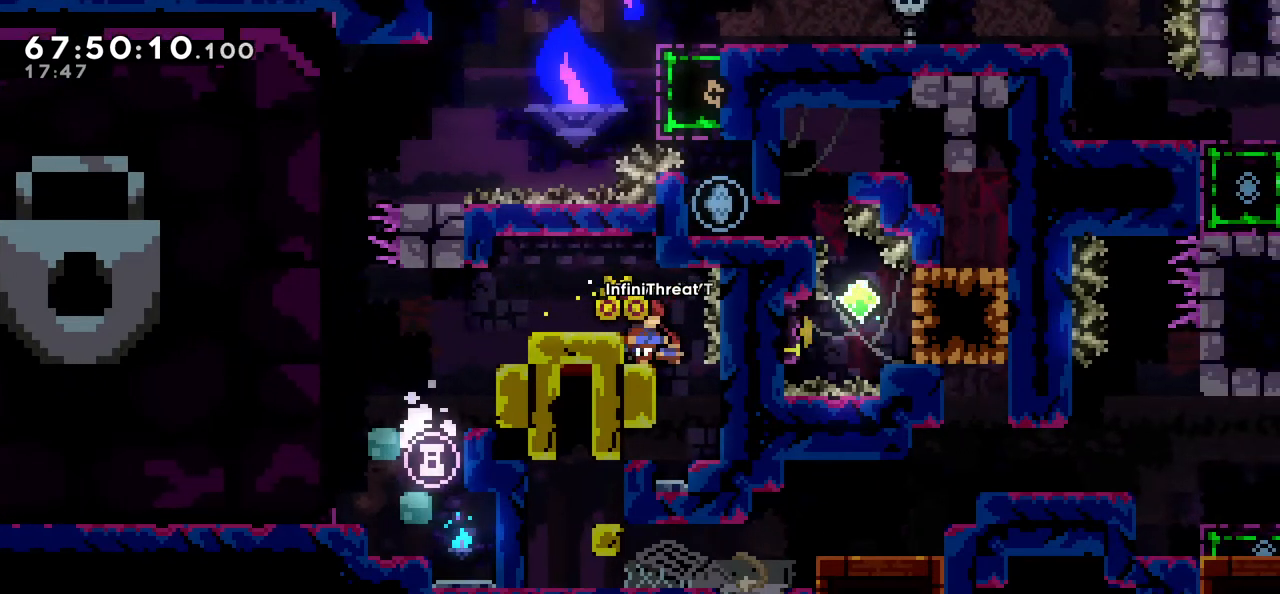
{"keys": [], "events": [[233, "right", "down"], [333, "right", "up"]]}
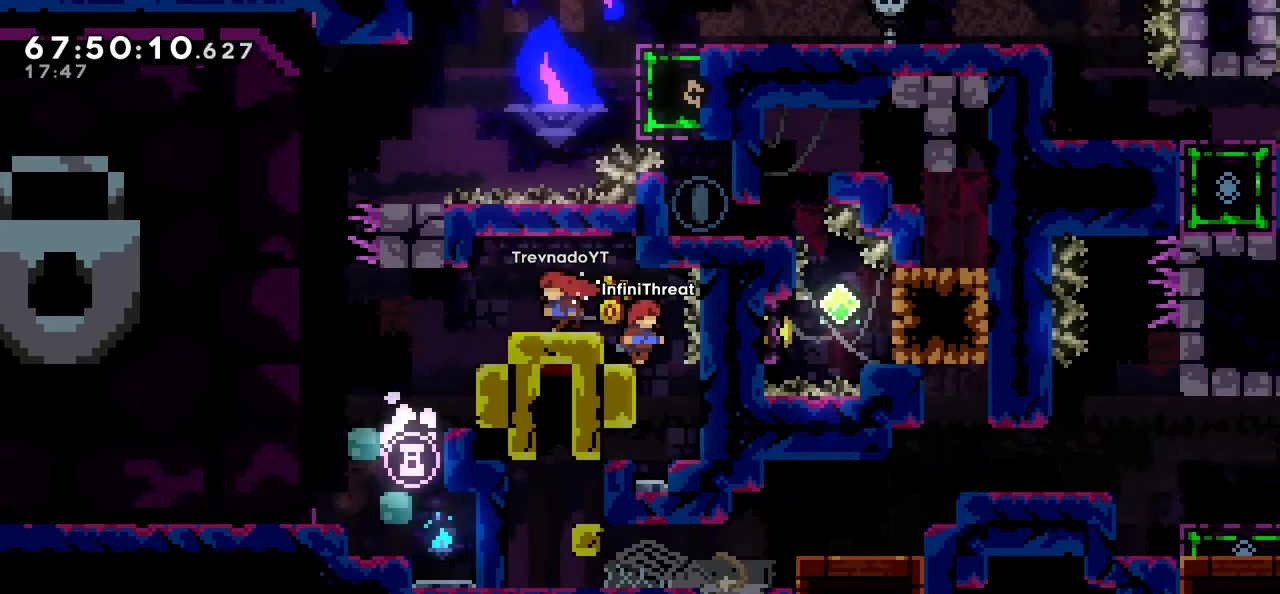
{"keys": [], "events": []}
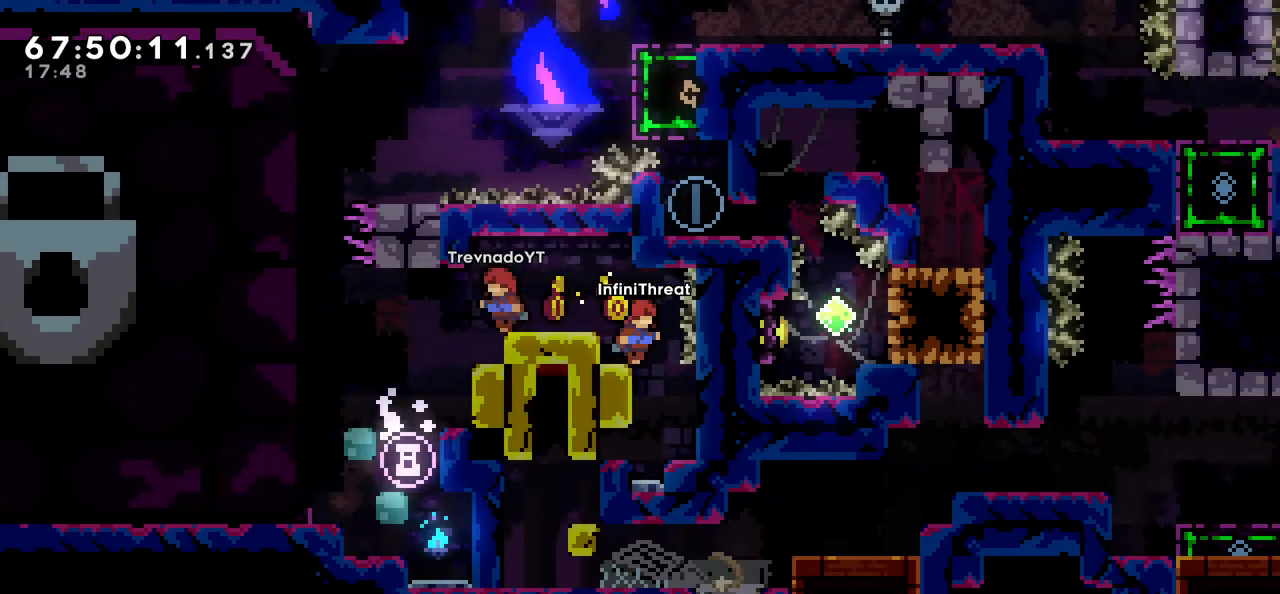
{"keys": ["left"], "events": [[66, "right", "down"], [116, "right", "up"], [500, "left", "down"]]}
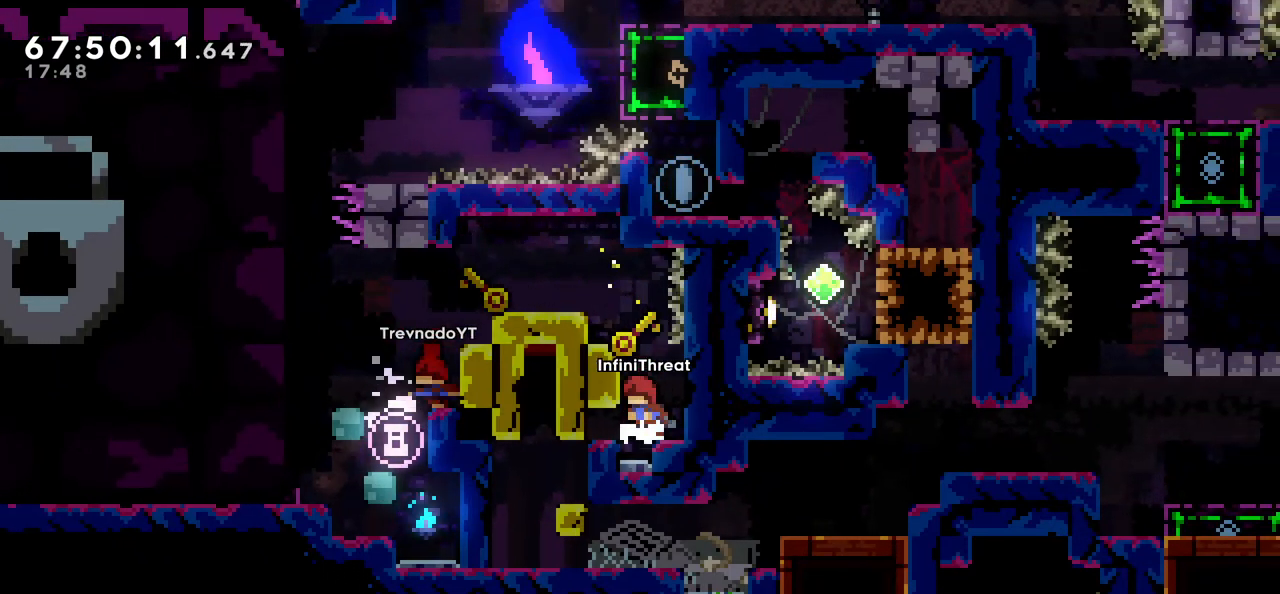
{"keys": [], "events": [[100, "left", "up"]]}
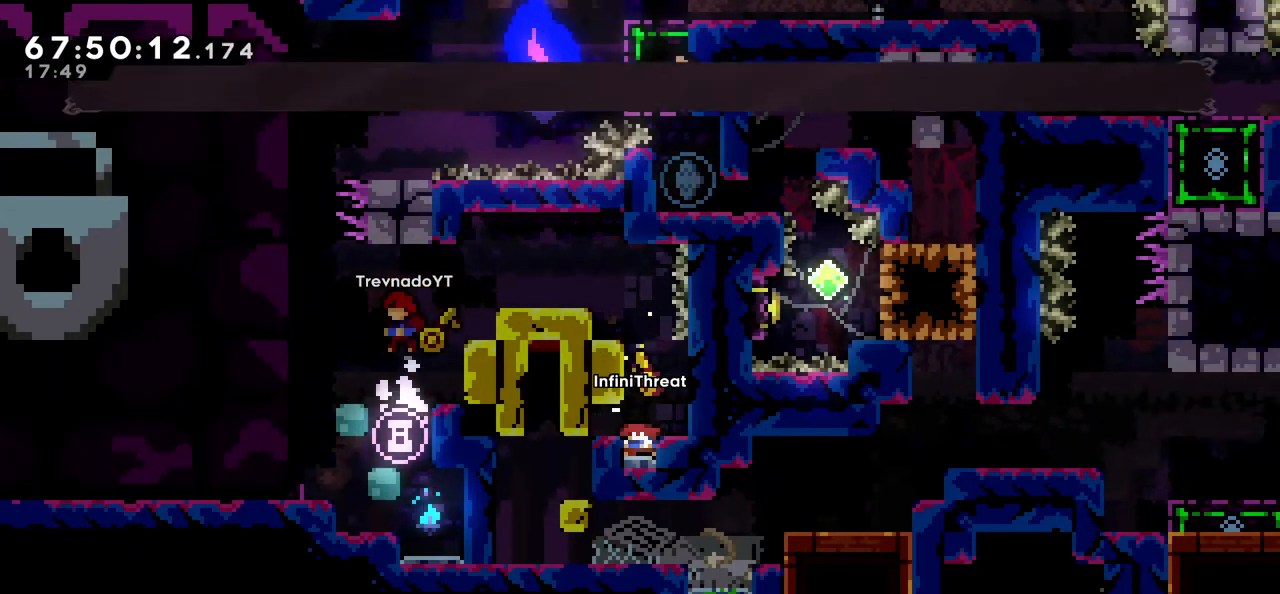
{"keys": ["down"], "events": [[16, "down", "down"]]}
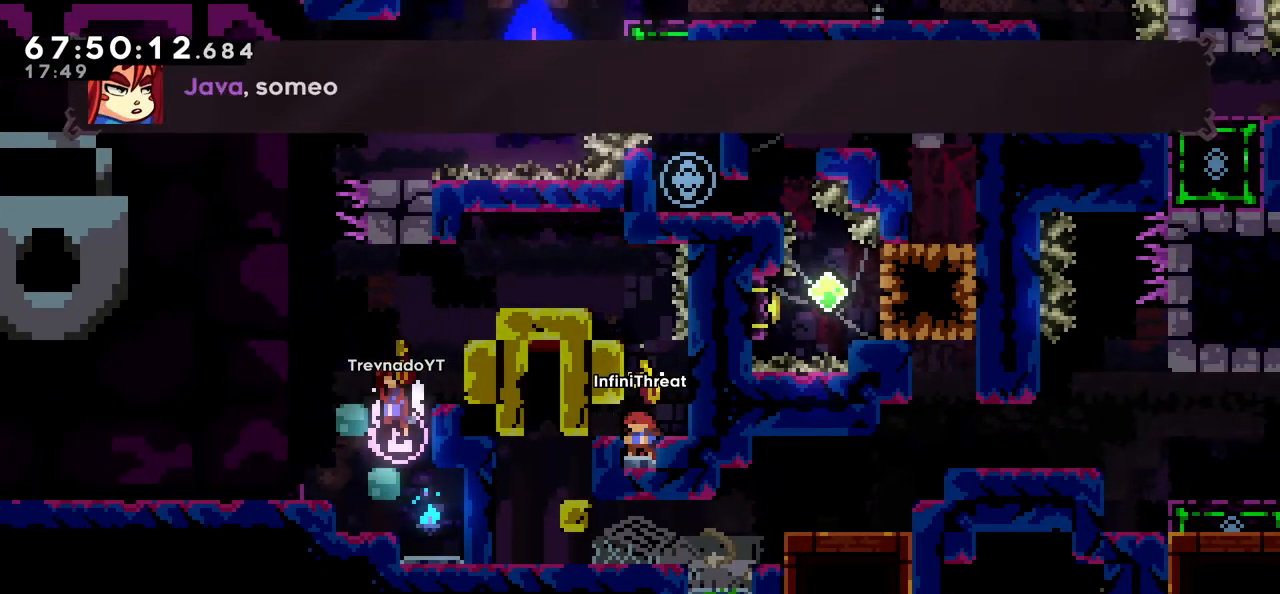
{"keys": [], "events": [[216, "down", "up"]]}
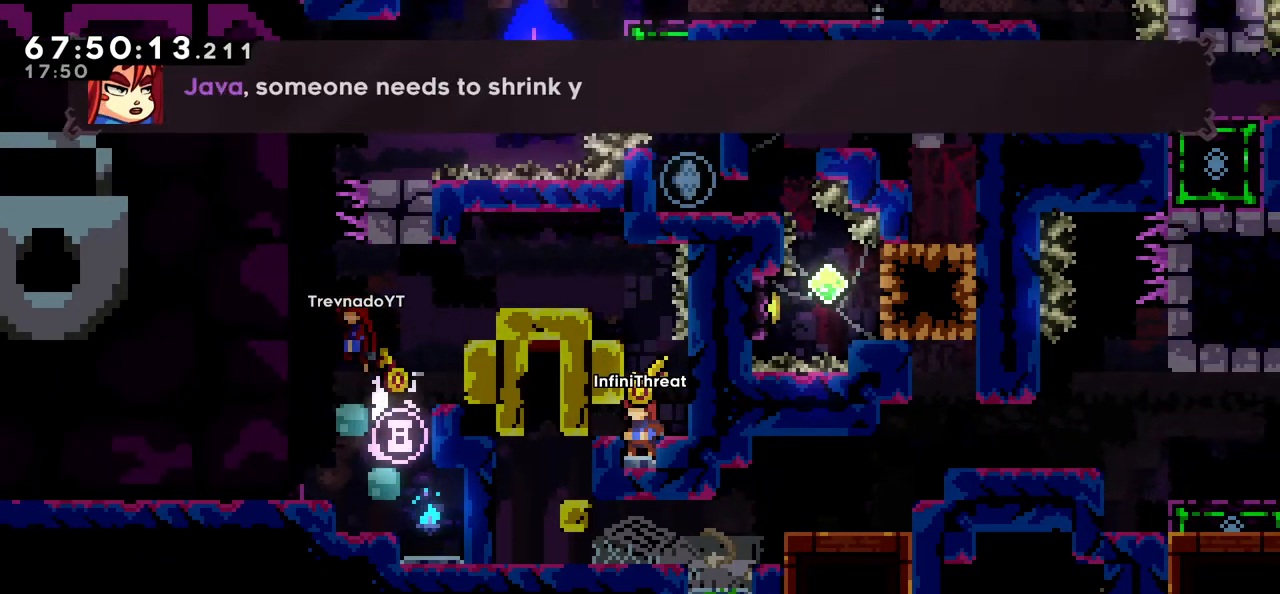
{"keys": [], "events": []}
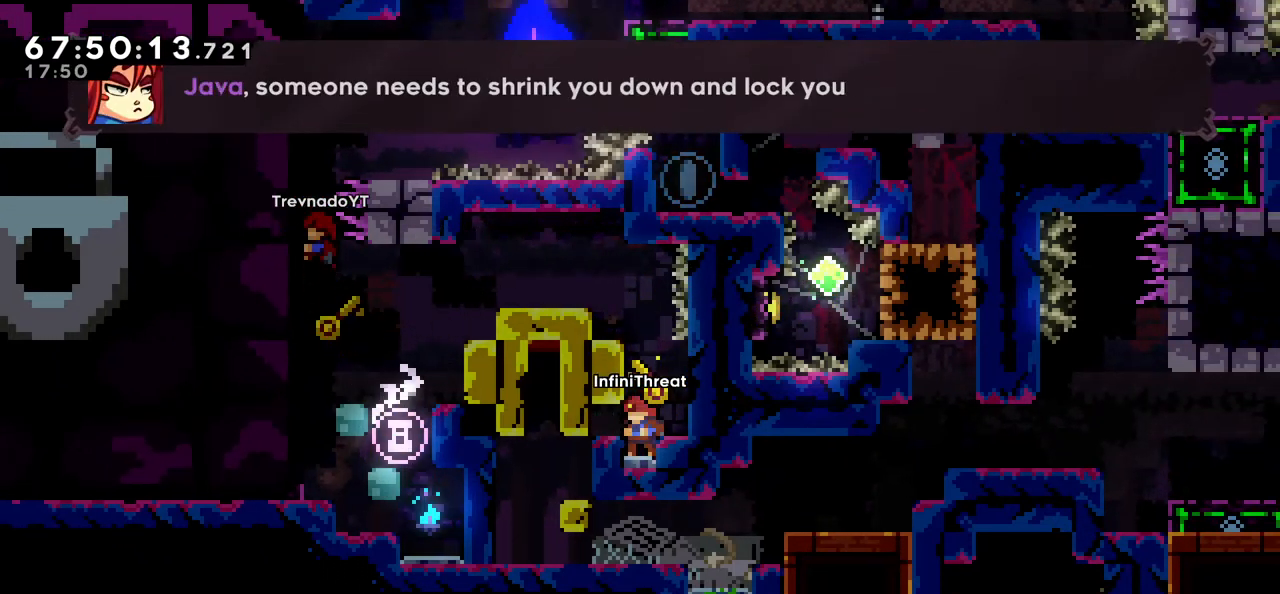
{"keys": [], "events": []}
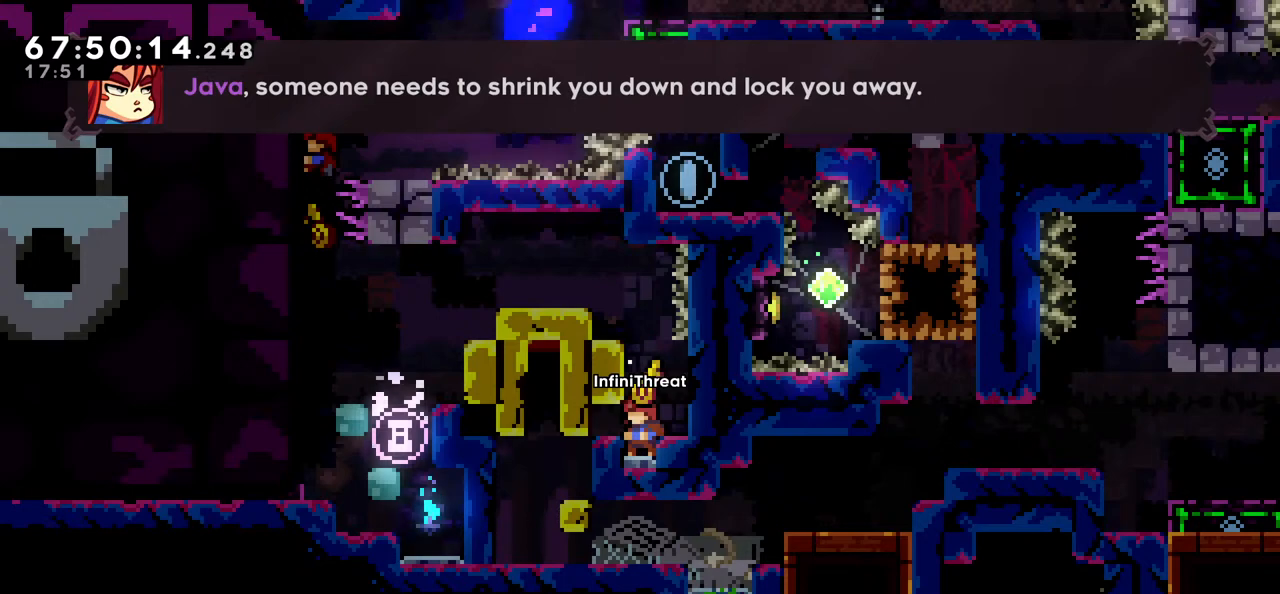
{"keys": [], "events": []}
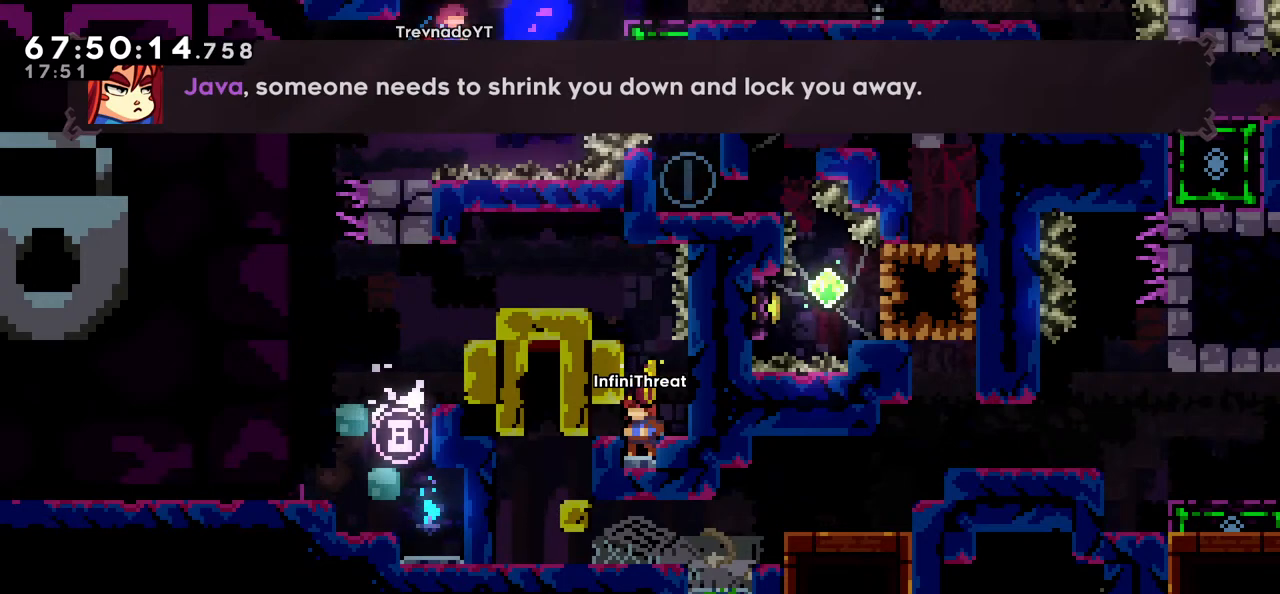
{"keys": ["jump", "left"], "events": [[366, "left", "down"], [416, "jump", "down"]]}
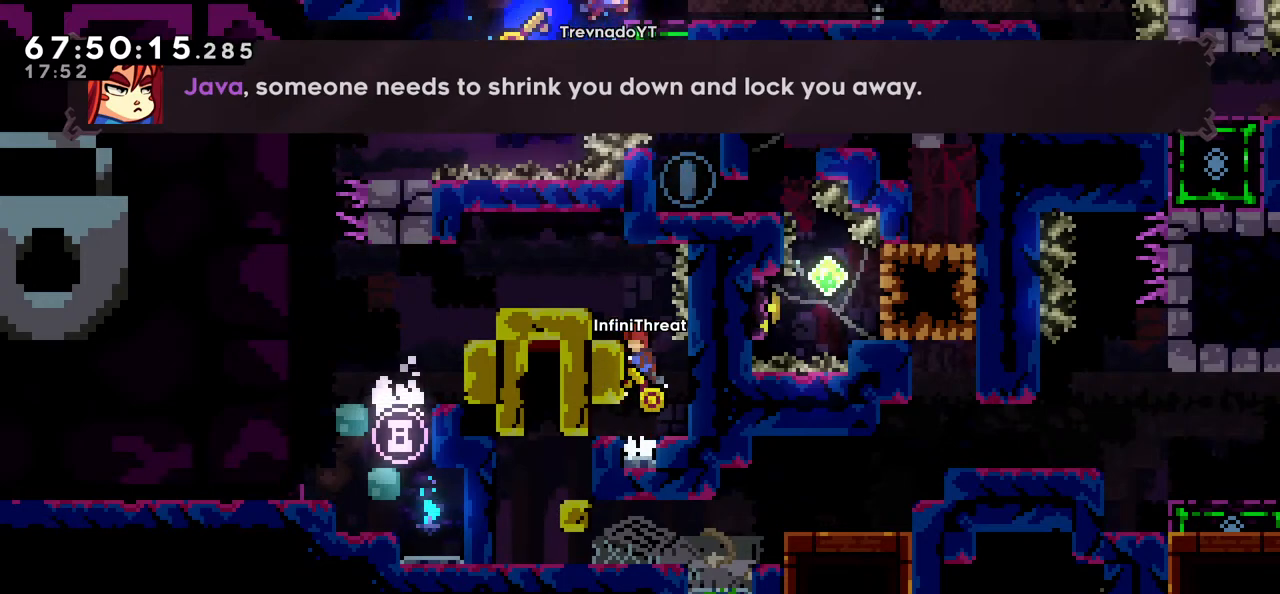
{"keys": ["grab", "left", "up"], "events": [[16, "grab", "down"], [50, "jump", "up"], [100, "up", "down"]]}
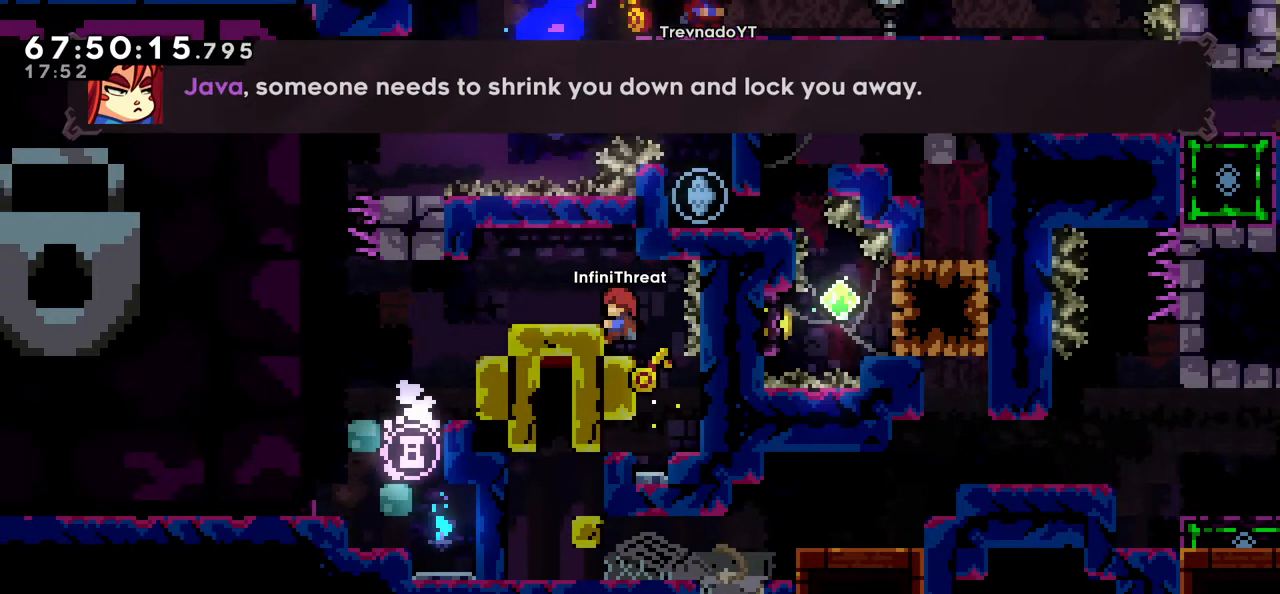
{"keys": ["left"], "events": [[83, "up", "up"], [133, "grab", "up"], [266, "jump", "down"], [316, "jump", "up"]]}